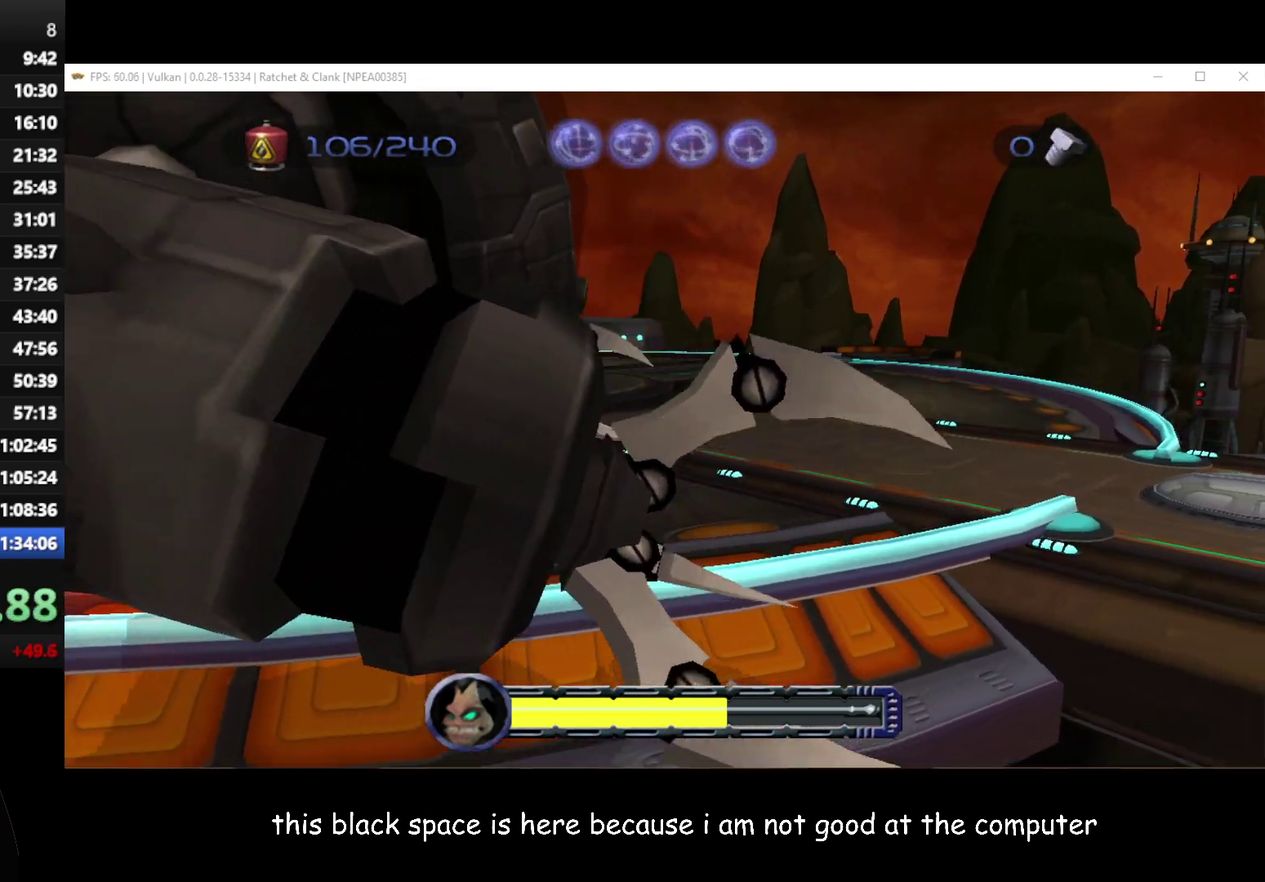
Gameplay with a controller (Xbox layout); each line is a JSON object with the inputs held at the frame after it. "events" lists button and stick changes between this image and that frame as [ms after this image, input, new state], when the widget could be followed in between.
{"buttons": [], "left_stick": "up-left", "right_stick": "center", "events": [[217, "right_stick", "center"], [350, "left_stick", "up"], [450, "left_stick", "up-left"]]}
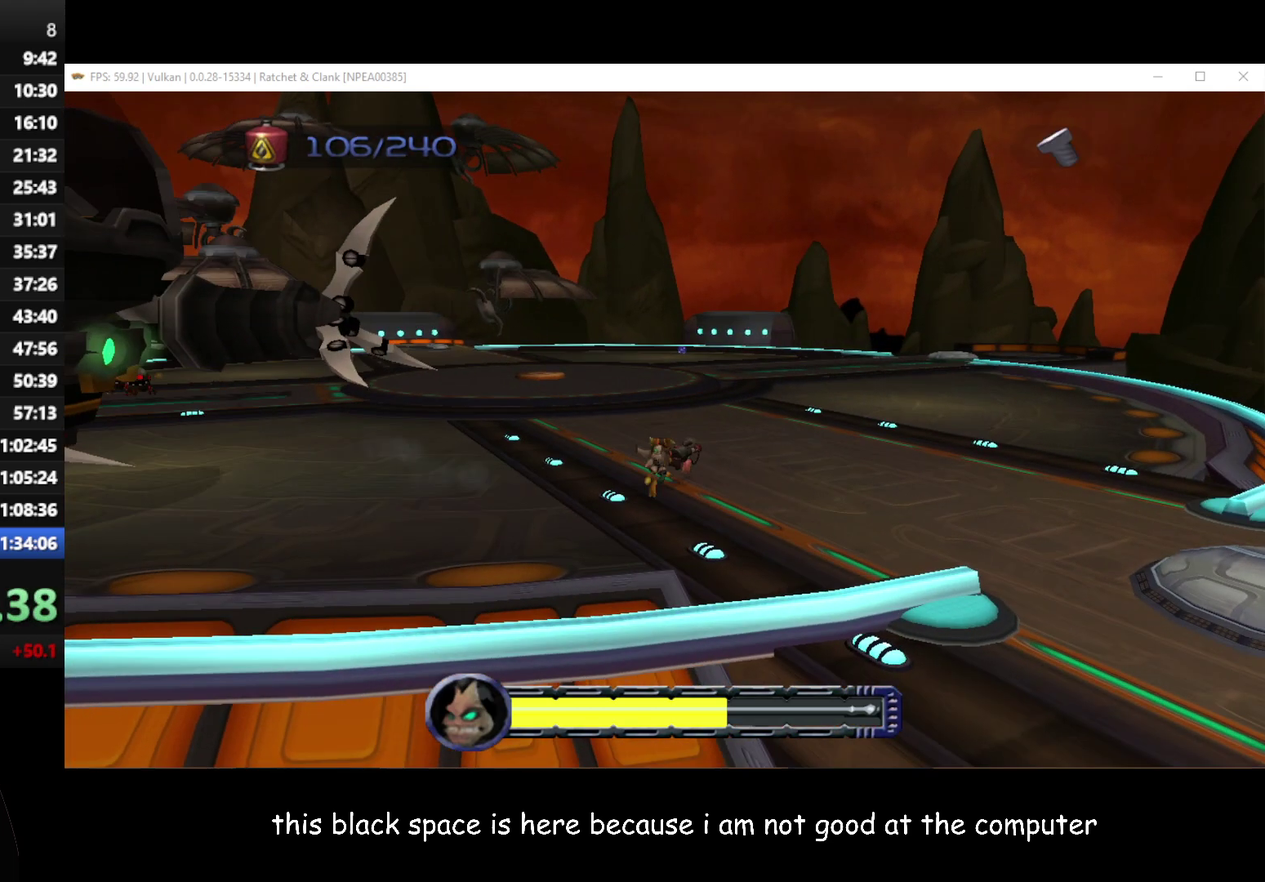
{"buttons": [], "left_stick": "left", "right_stick": "right", "events": [[250, "right_stick", "right"], [283, "left_stick", "left"]]}
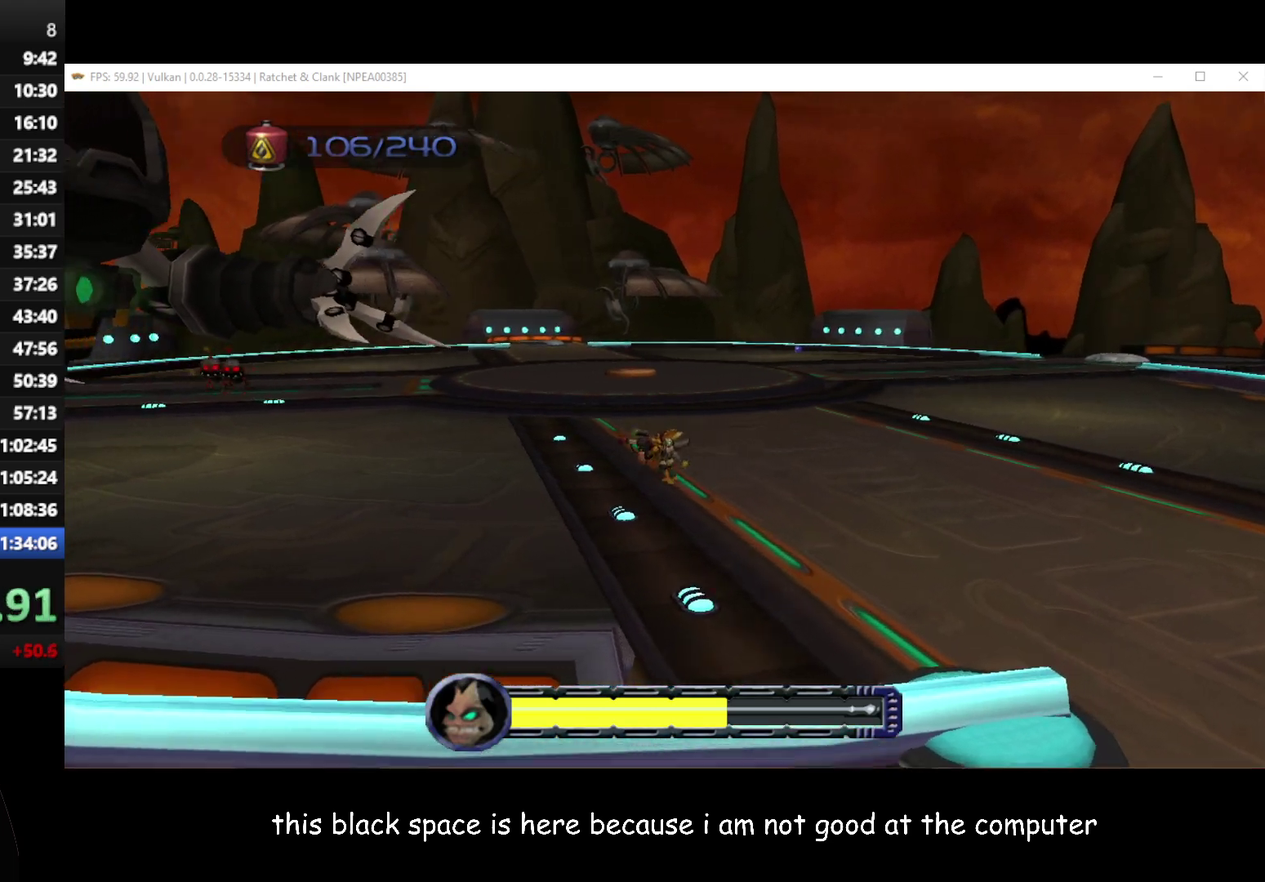
{"buttons": ["A", "R1"], "left_stick": "up-left", "right_stick": "center", "events": [[67, "left_stick", "up-left"], [67, "right_stick", "center"], [200, "A", "down"], [200, "R1", "down"]]}
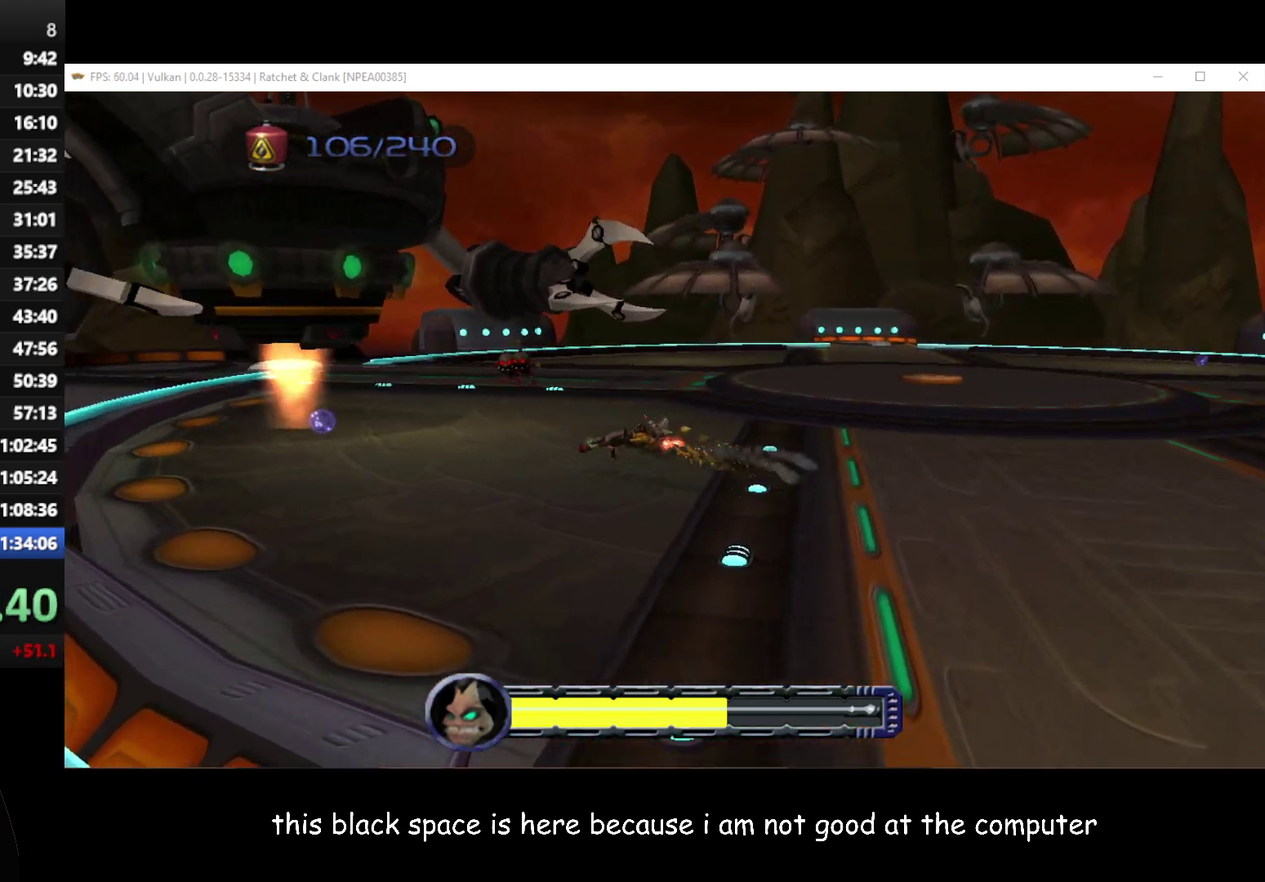
{"buttons": [], "left_stick": "up", "right_stick": "center", "events": [[17, "R1", "up"], [67, "A", "up"], [250, "left_stick", "up"]]}
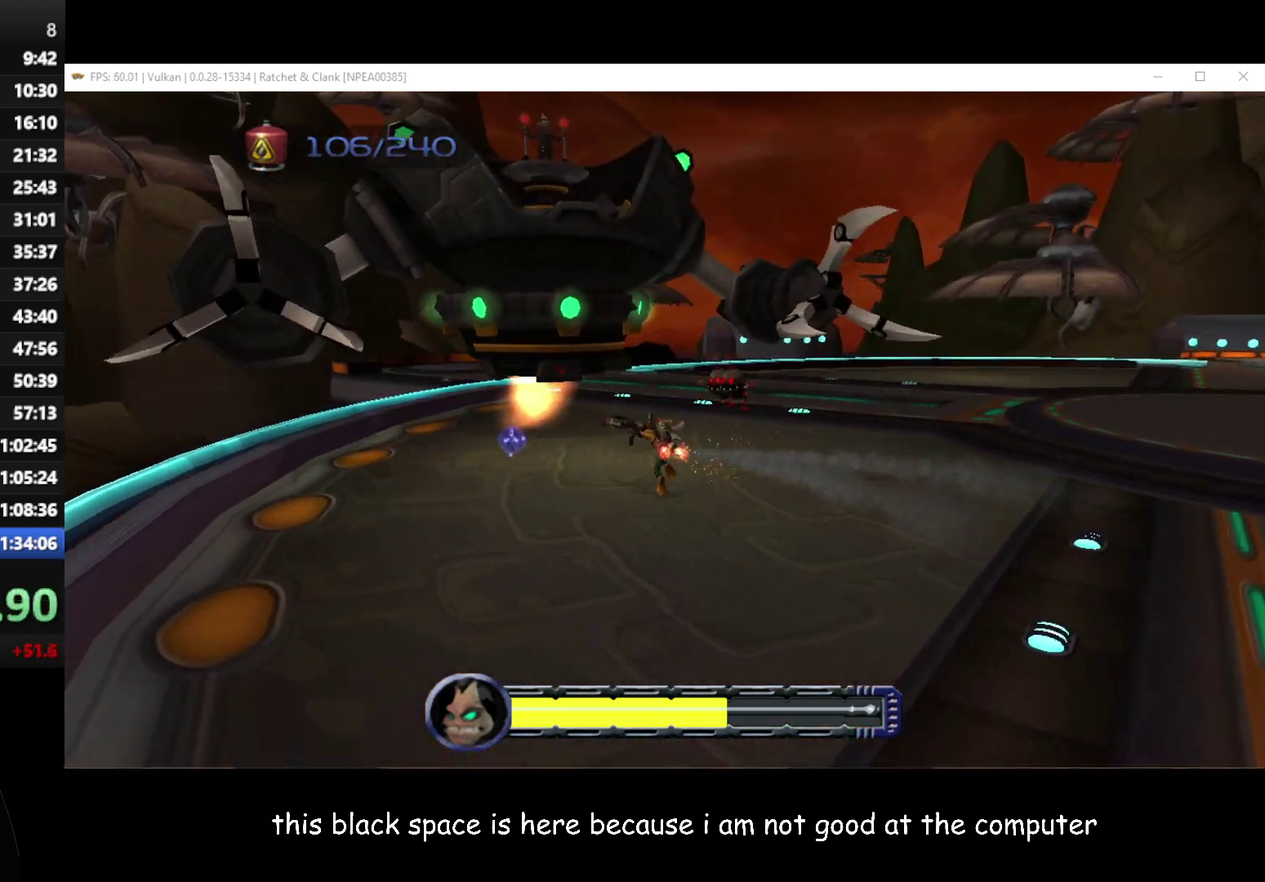
{"buttons": [], "left_stick": "up-right", "right_stick": "center", "events": [[200, "left_stick", "up-right"]]}
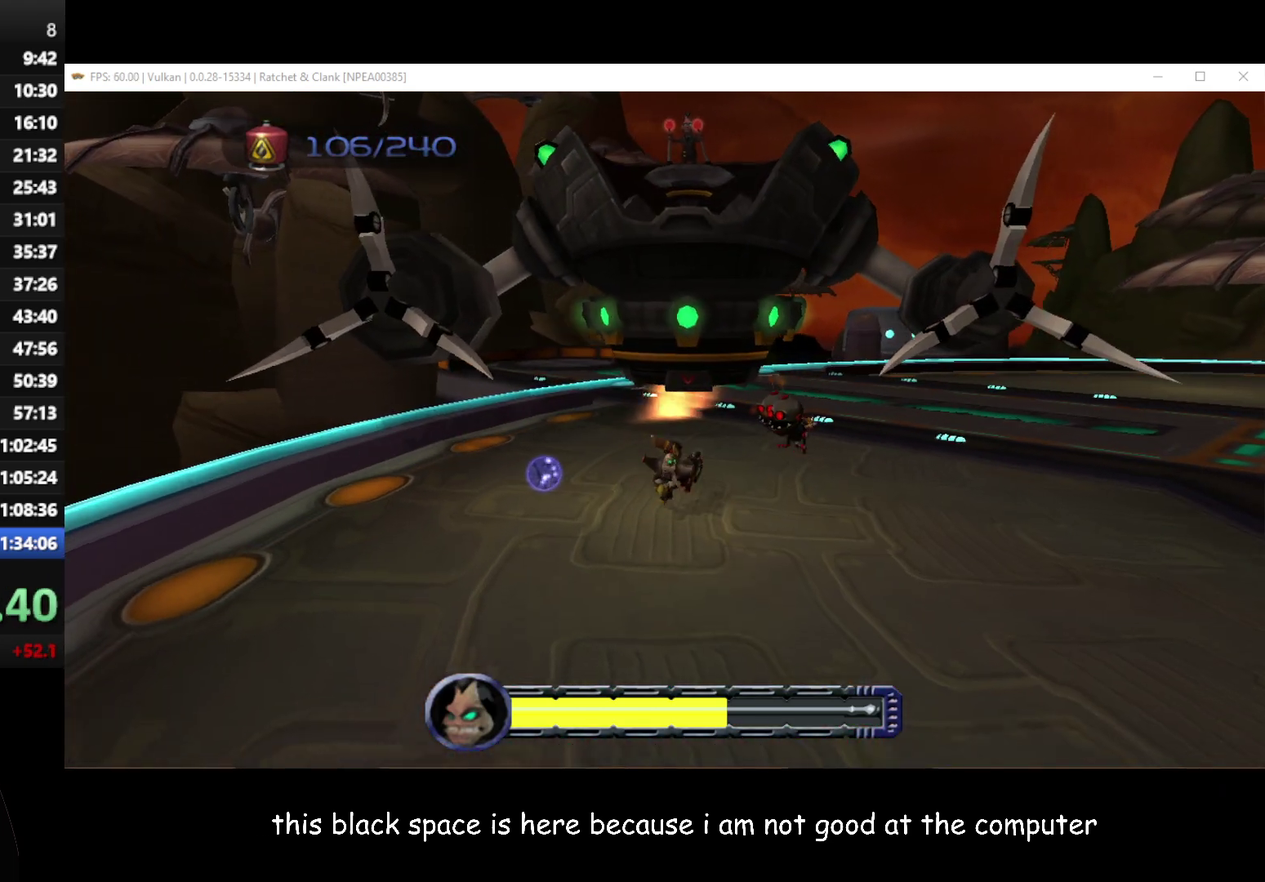
{"buttons": ["A"], "left_stick": "up-right", "right_stick": "center", "events": [[117, "A", "down"], [117, "R1", "down"], [500, "R1", "up"]]}
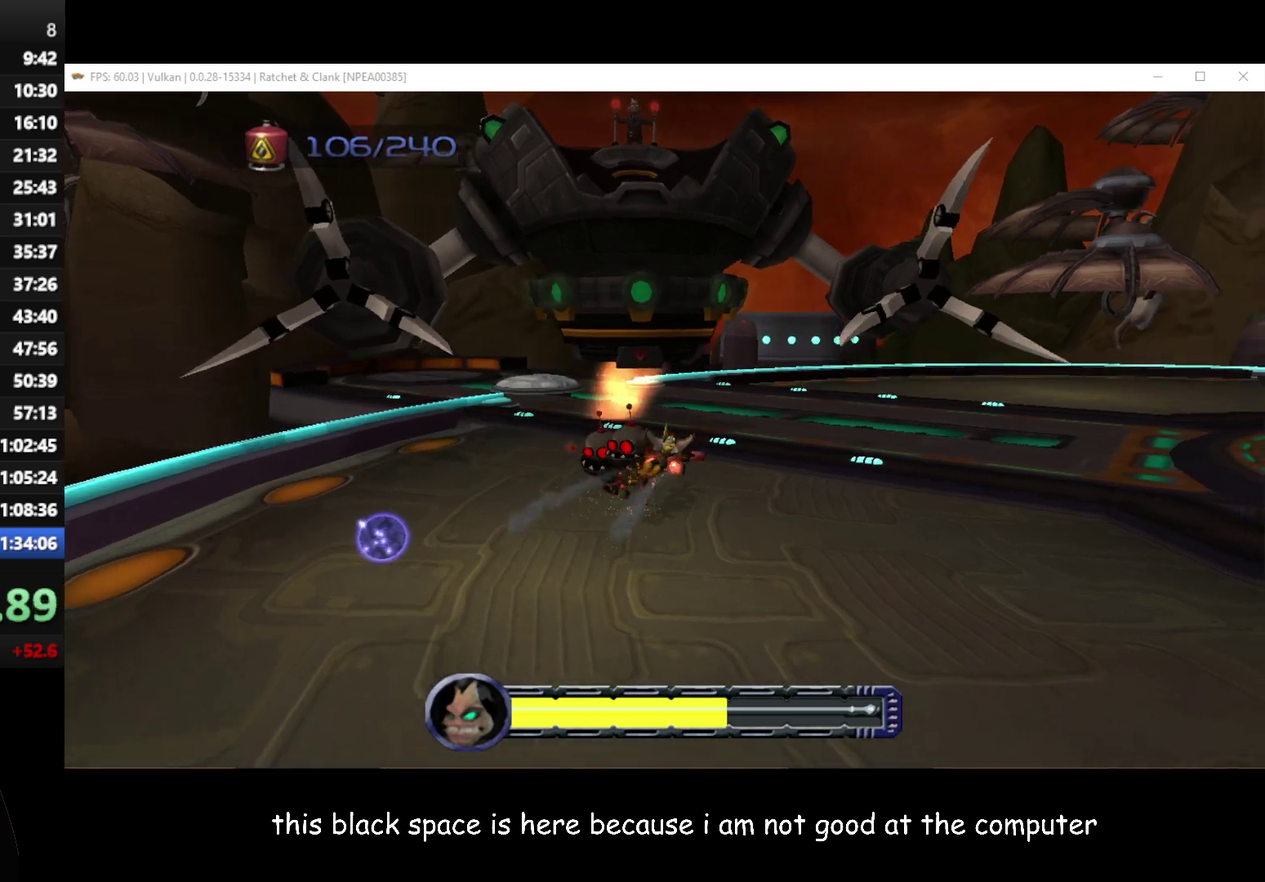
{"buttons": [], "left_stick": "up-right", "right_stick": "center", "events": [[33, "A", "up"], [67, "left_stick", "up"], [383, "left_stick", "up-right"]]}
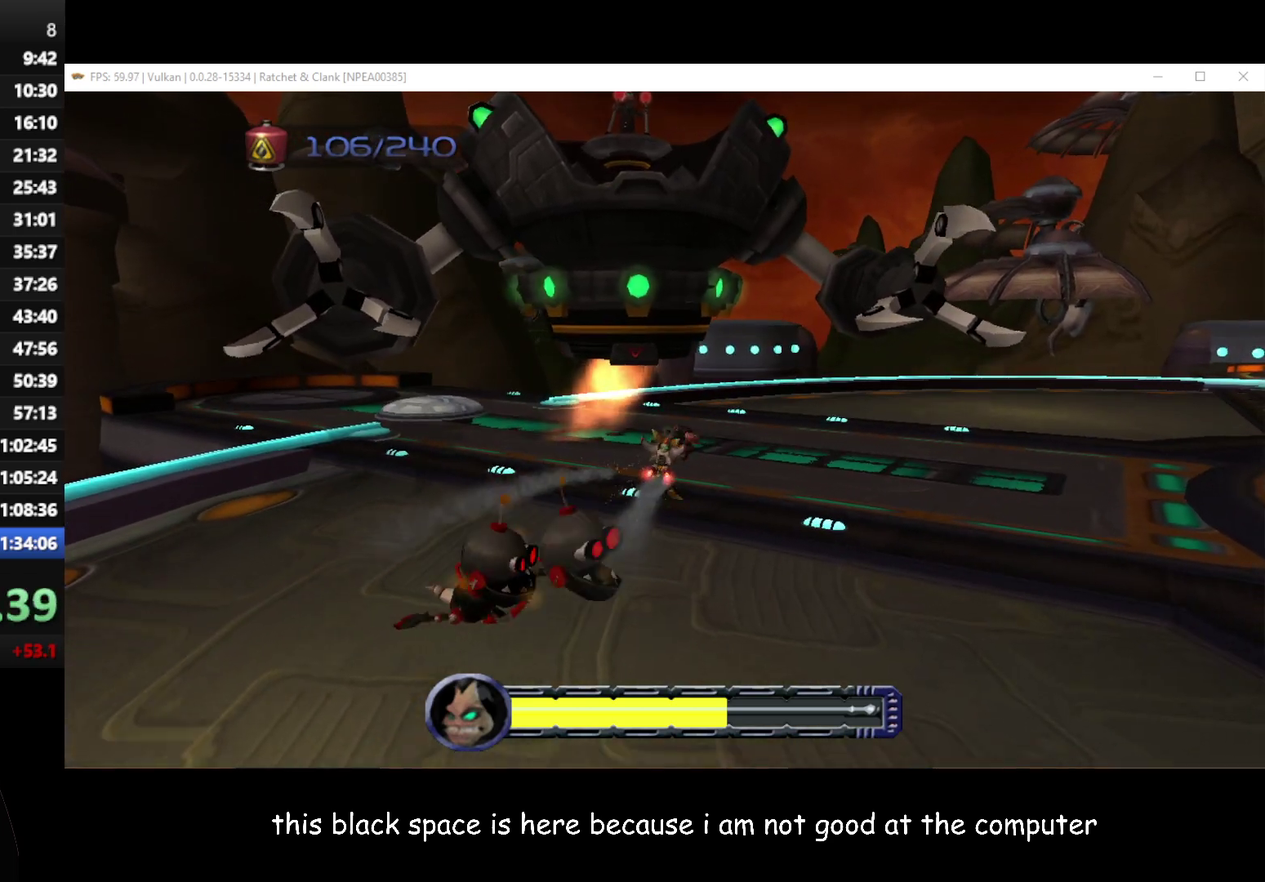
{"buttons": ["A", "R1"], "left_stick": "up-right", "right_stick": "center", "events": [[167, "A", "down"], [183, "R1", "down"]]}
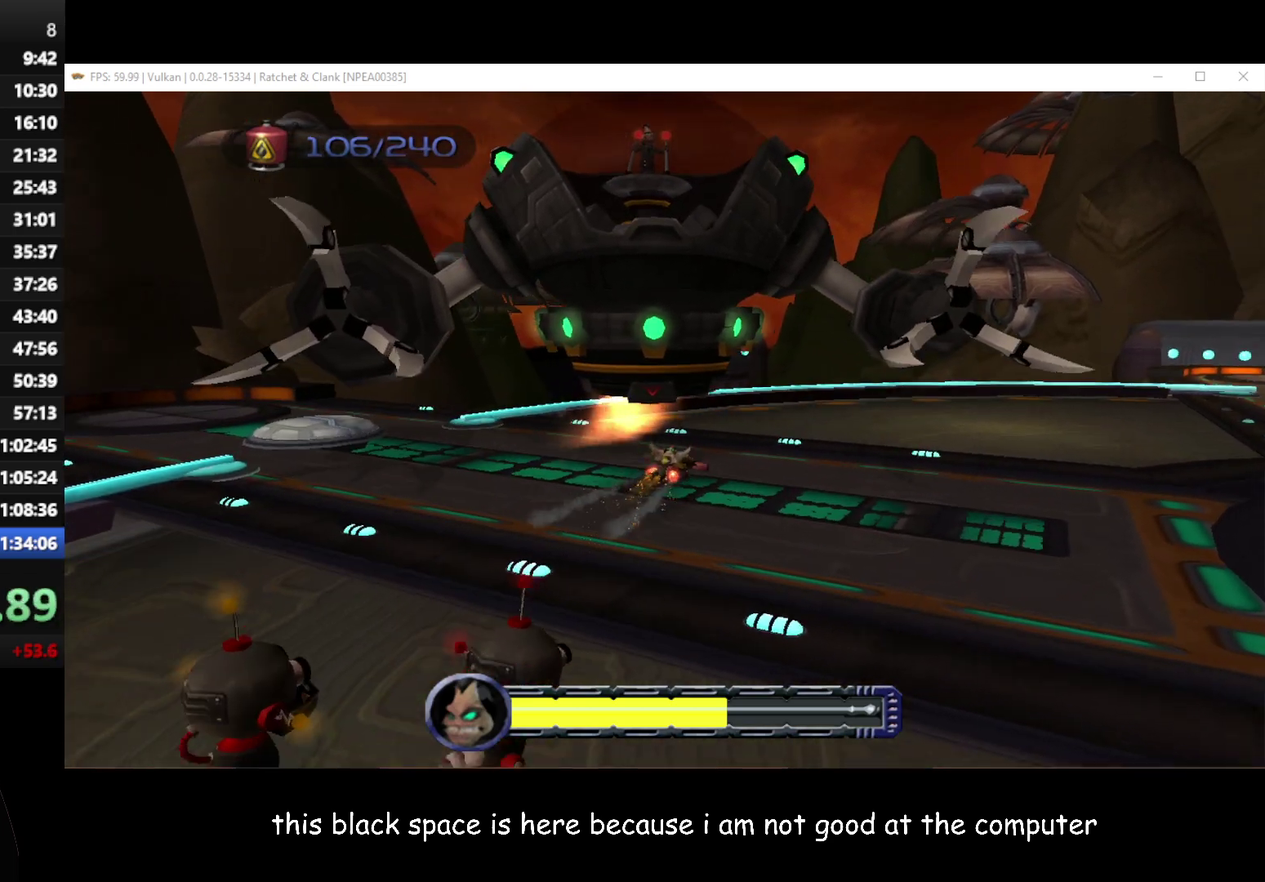
{"buttons": [], "left_stick": "up-right", "right_stick": "center", "events": [[83, "R1", "up"], [117, "A", "up"]]}
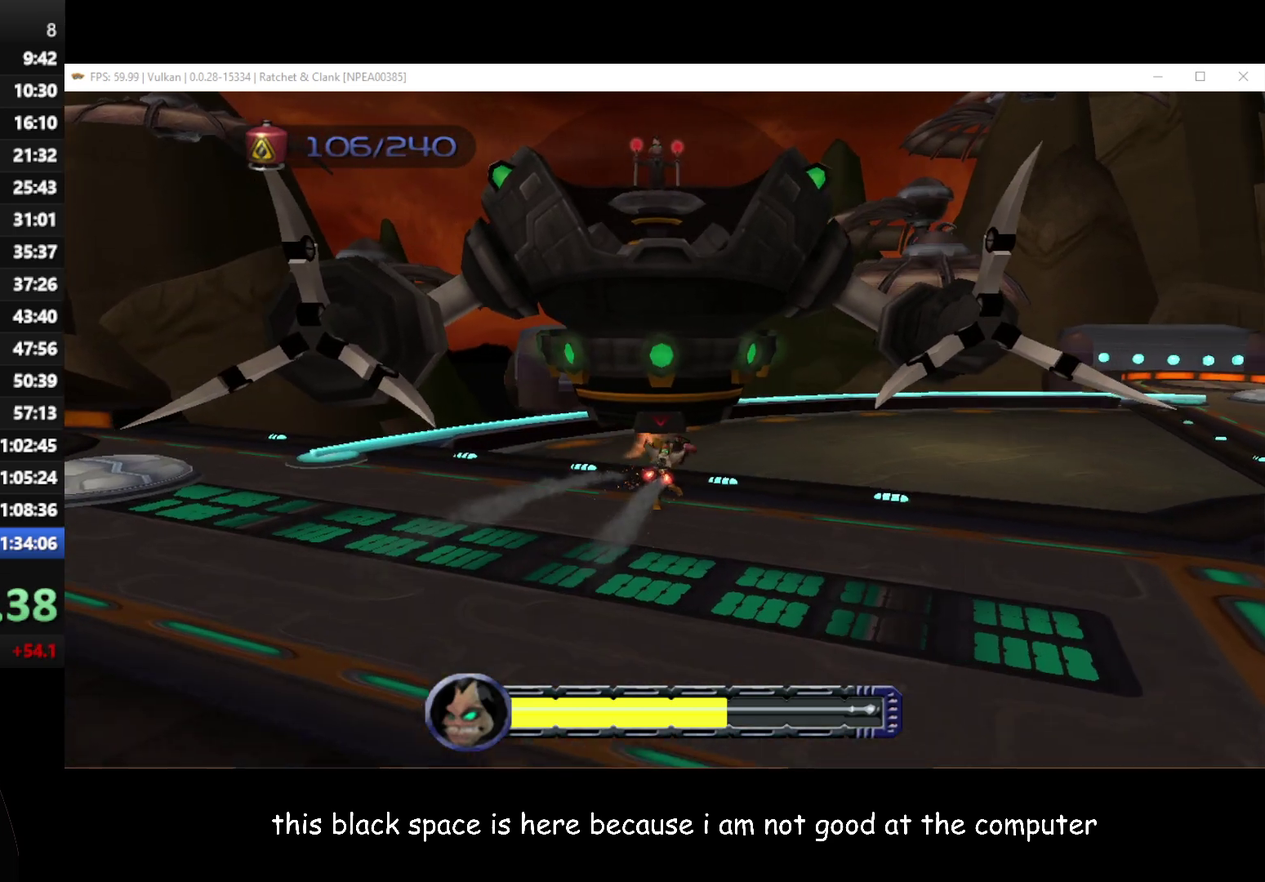
{"buttons": [], "left_stick": "up", "right_stick": "center", "events": [[267, "A", "down"], [267, "R1", "down"], [383, "left_stick", "up"], [417, "A", "up"], [417, "R1", "up"]]}
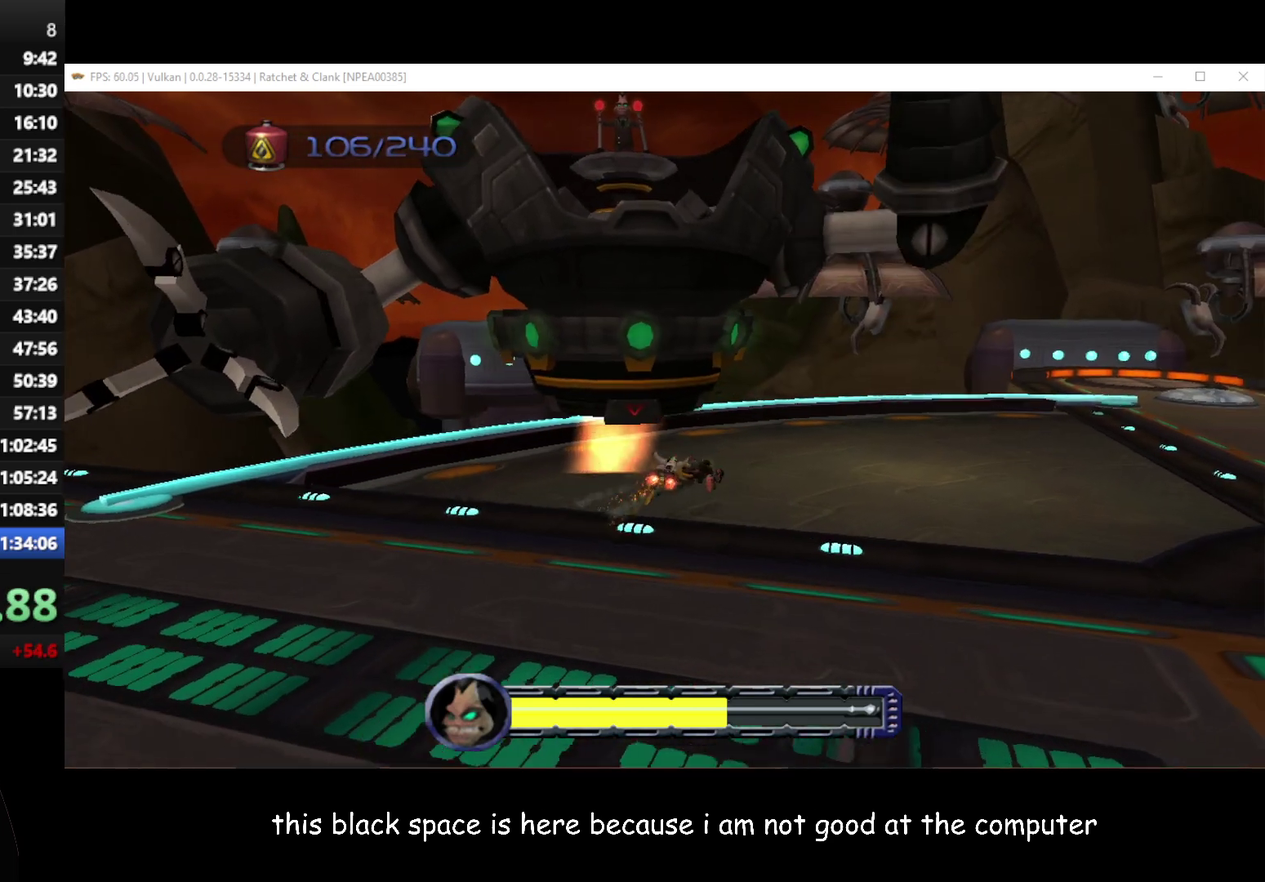
{"buttons": [], "left_stick": "up-left", "right_stick": "center", "events": [[133, "left_stick", "up-left"]]}
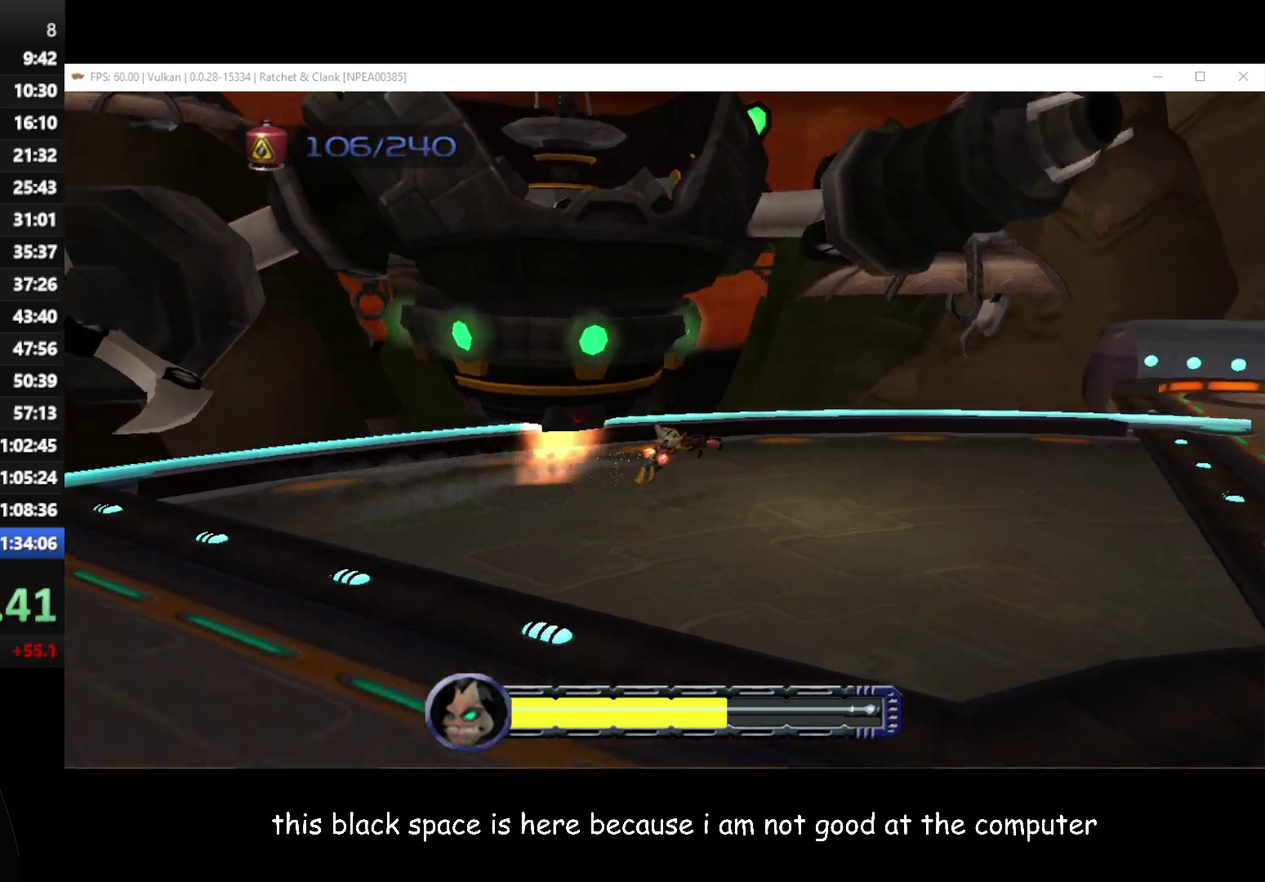
{"buttons": [], "left_stick": "up-left", "right_stick": "center", "events": []}
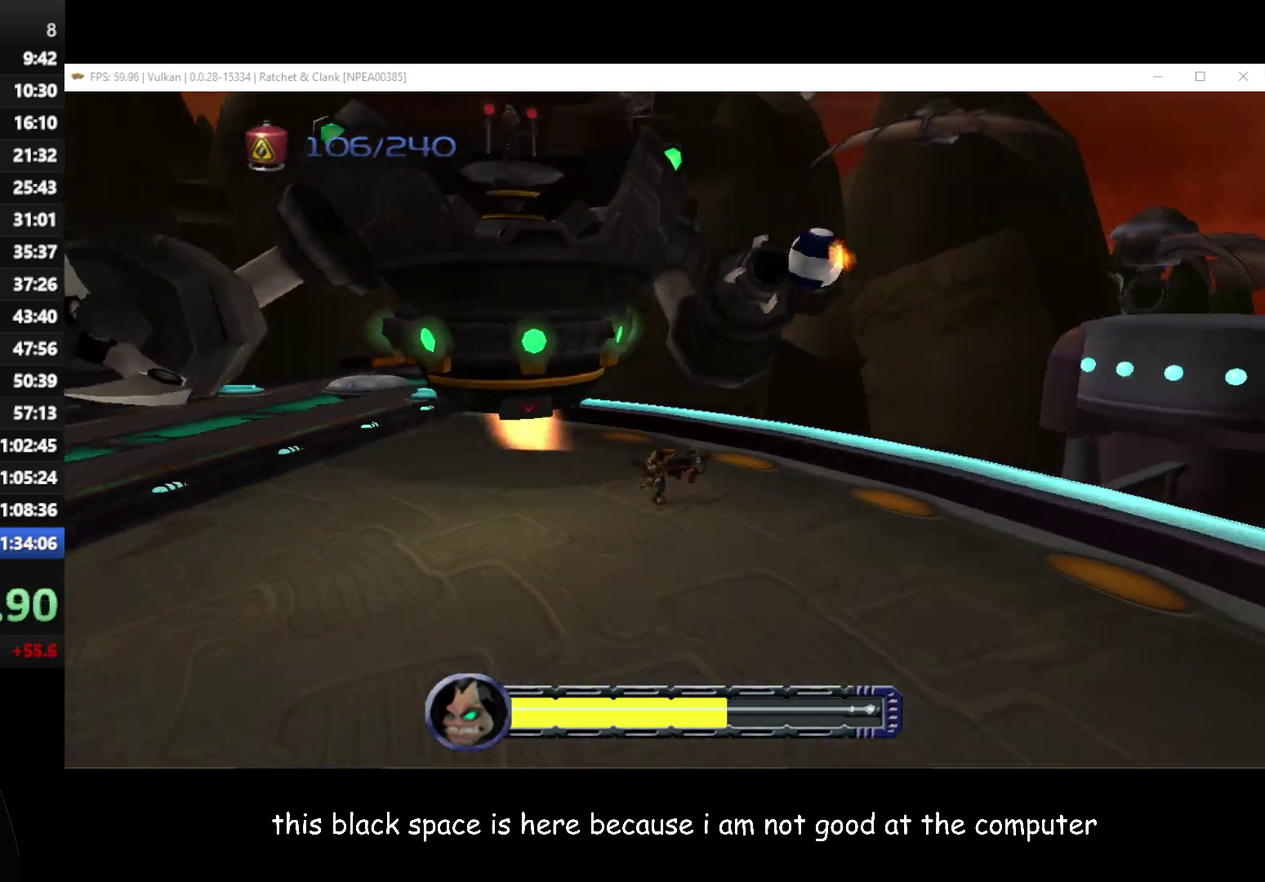
{"buttons": ["A", "R1"], "left_stick": "up-left", "right_stick": "center", "events": [[350, "A", "down"], [350, "R1", "down"]]}
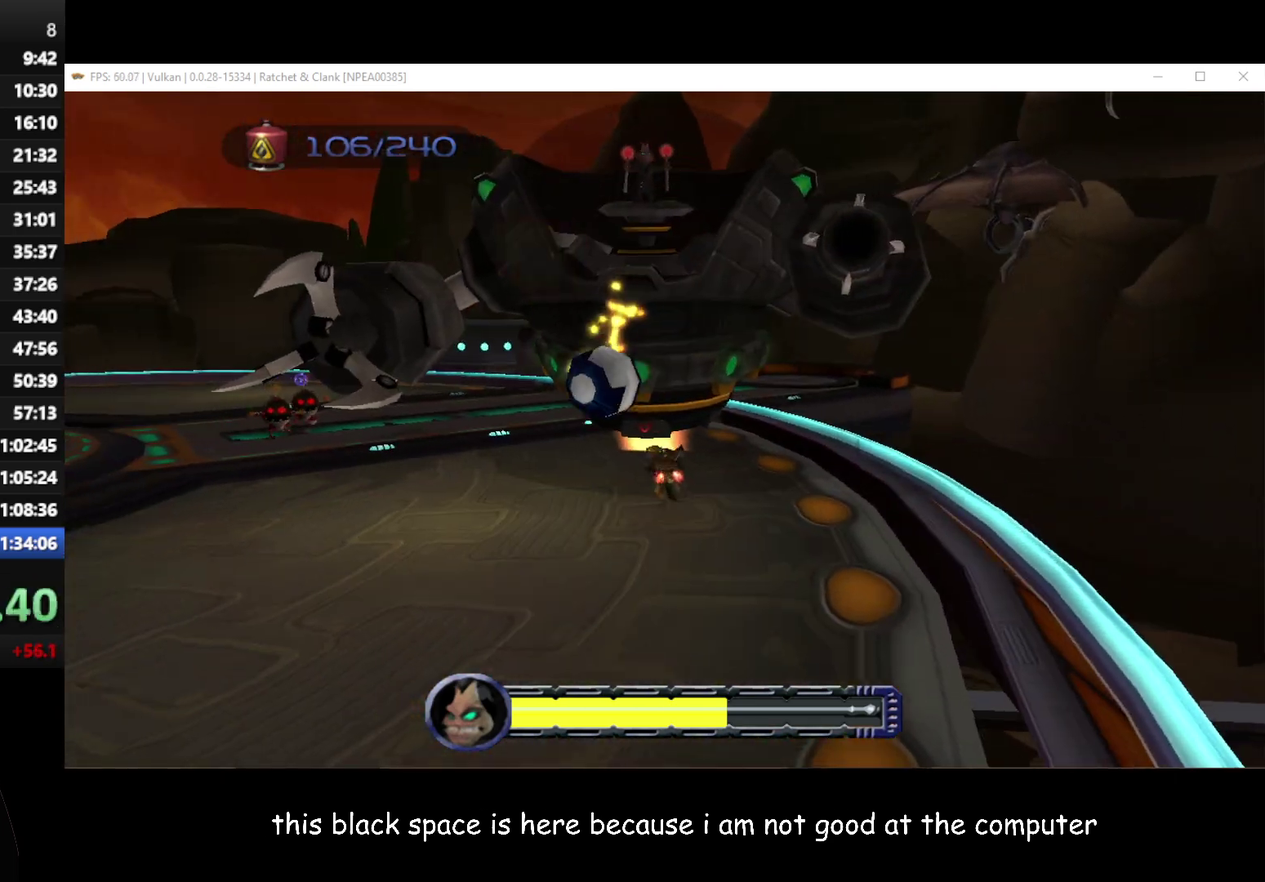
{"buttons": ["B"], "left_stick": "up-left", "right_stick": "center", "events": [[117, "A", "up"], [117, "R1", "up"], [283, "B", "down"]]}
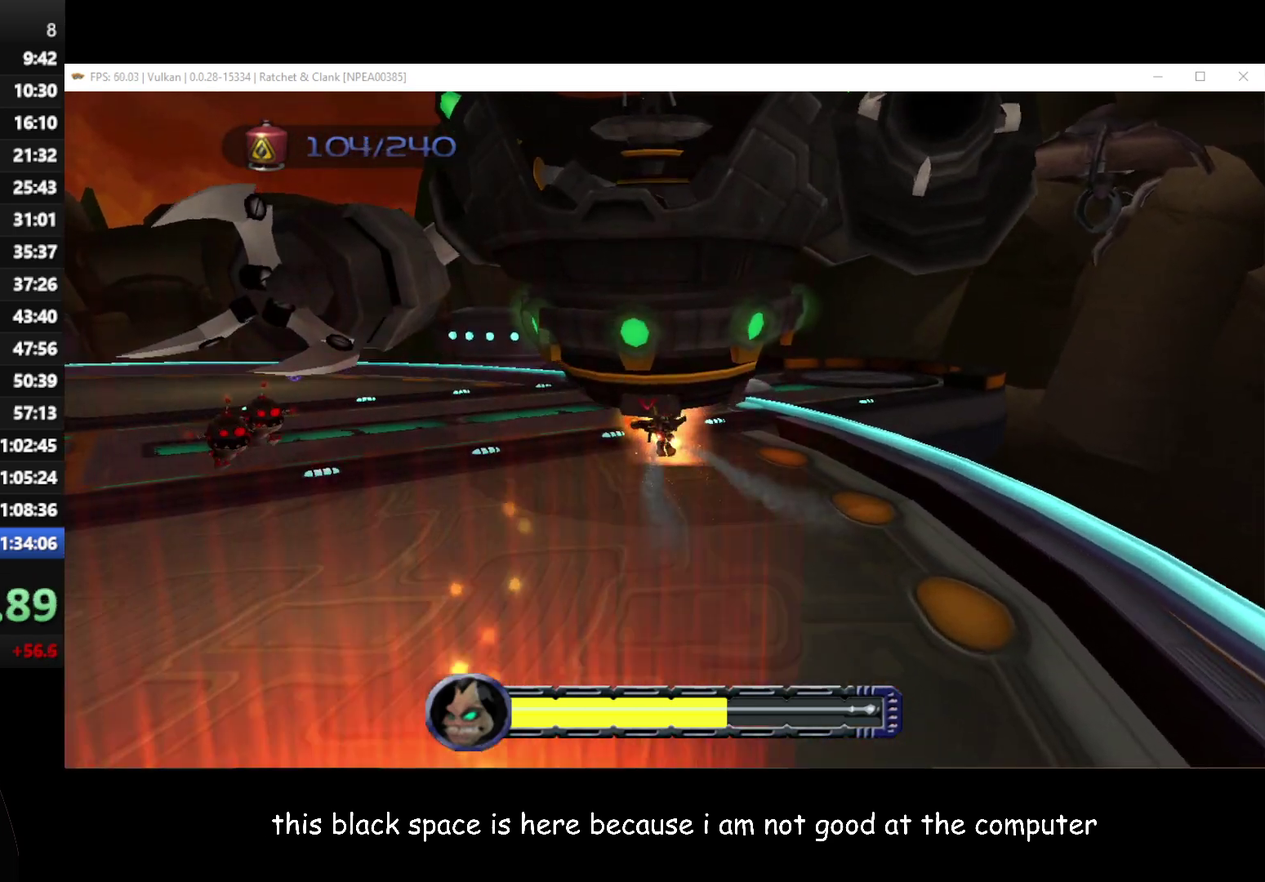
{"buttons": ["B"], "left_stick": "up-left", "right_stick": "center", "events": [[300, "A", "down"], [417, "A", "up"]]}
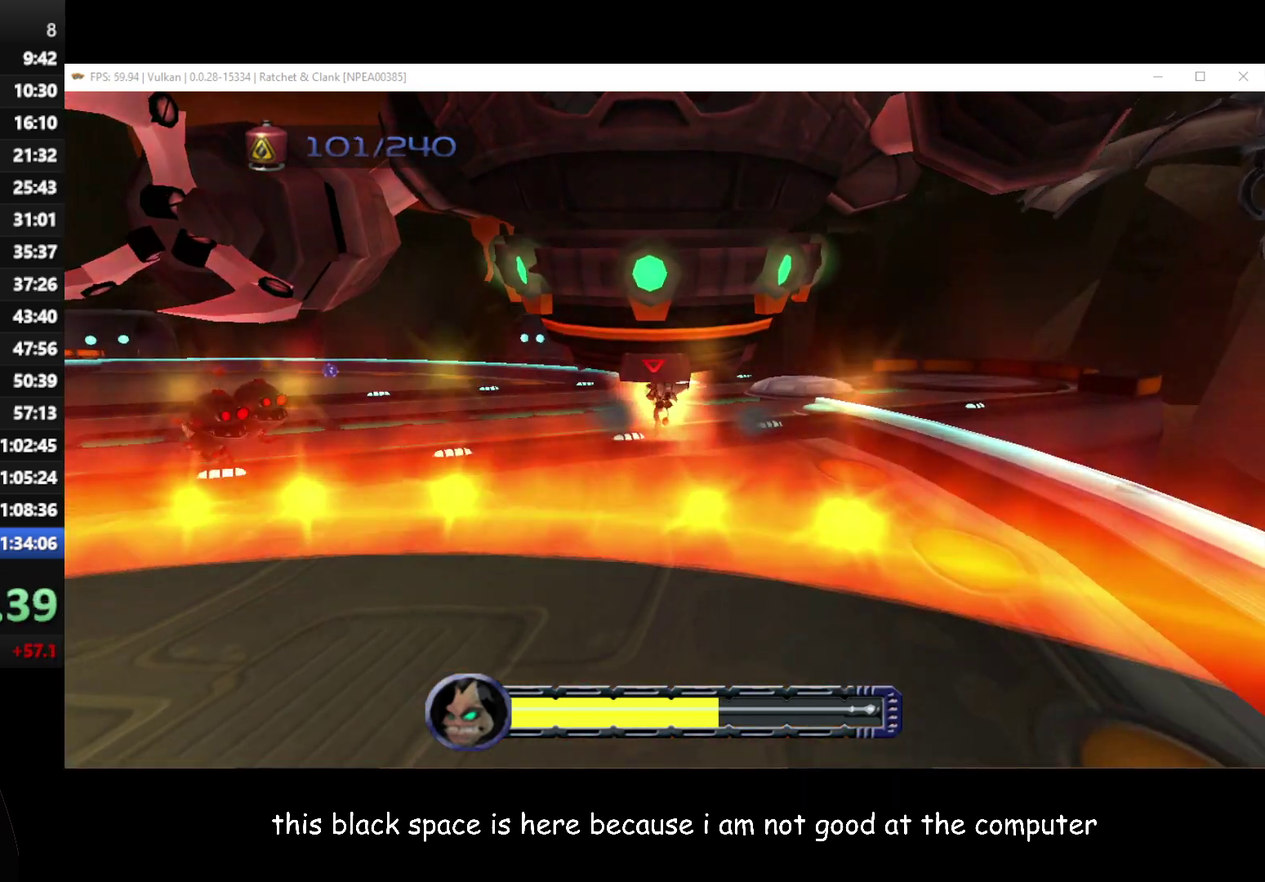
{"buttons": ["B"], "left_stick": "up-left", "right_stick": "center", "events": [[50, "A", "down"], [183, "A", "up"], [317, "A", "down"], [417, "A", "up"]]}
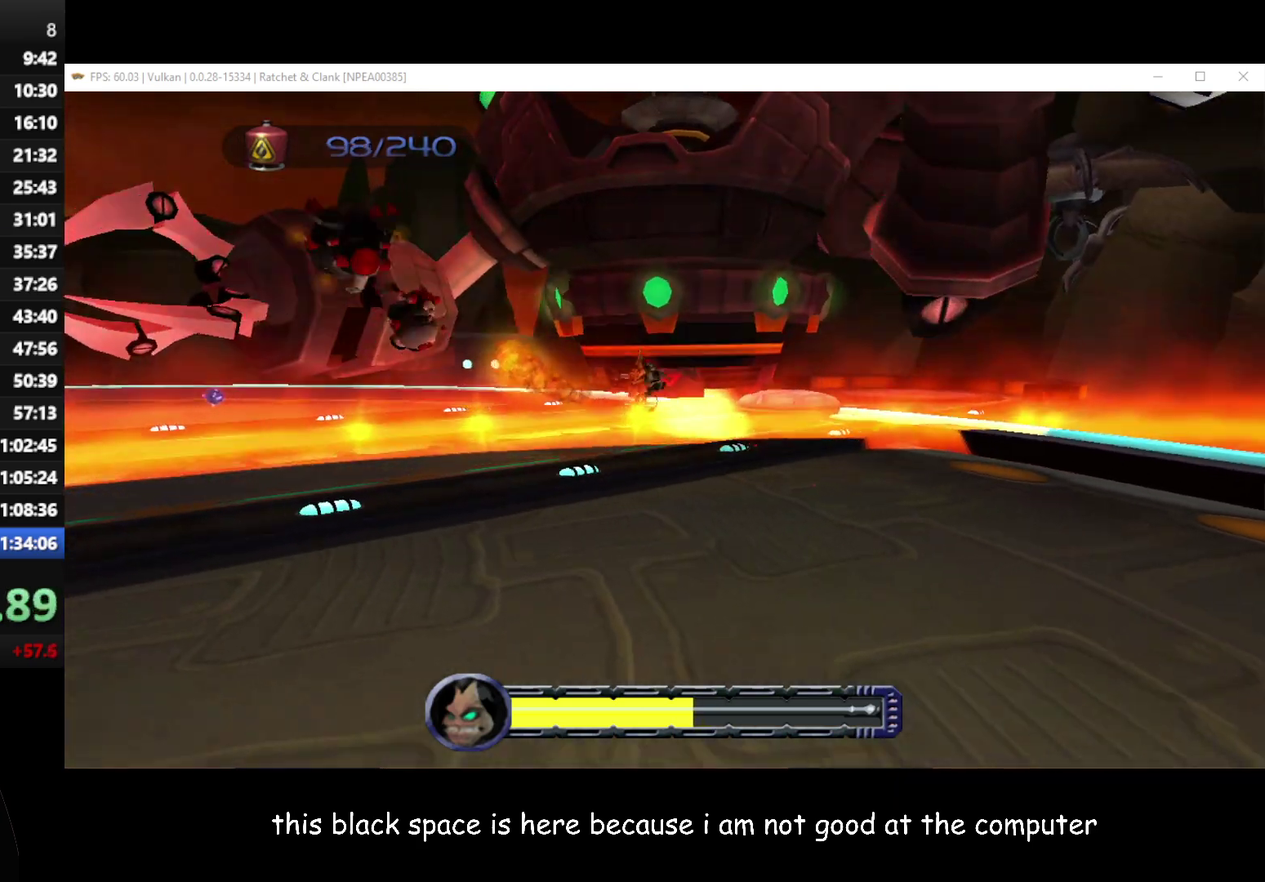
{"buttons": ["B"], "left_stick": "up", "right_stick": "center", "events": [[17, "A", "down"], [83, "A", "up"], [133, "left_stick", "up"], [300, "left_stick", "up-right"], [383, "left_stick", "up"]]}
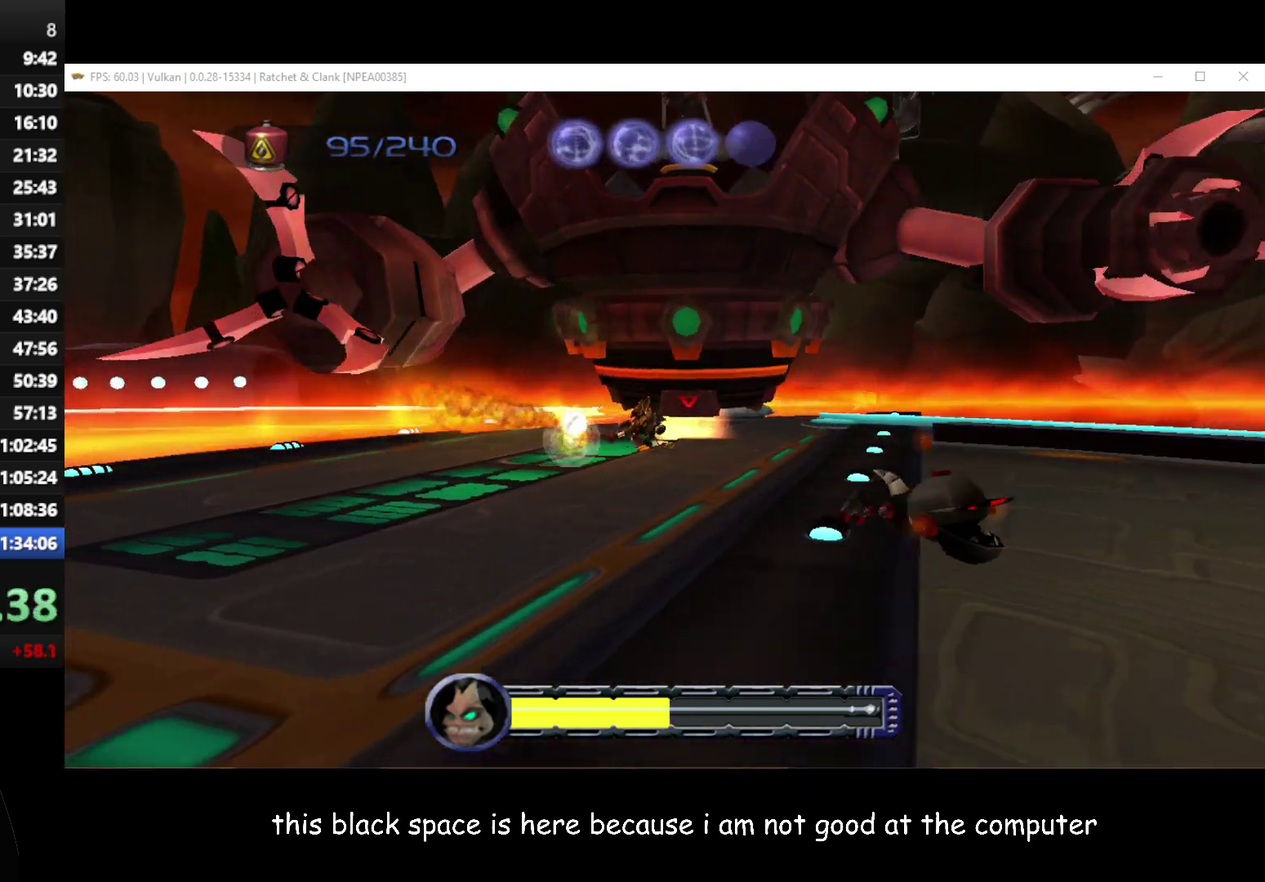
{"buttons": ["B"], "left_stick": "up-left", "right_stick": "center", "events": [[183, "A", "down"], [183, "left_stick", "up-right"], [300, "A", "up"], [483, "left_stick", "up-left"]]}
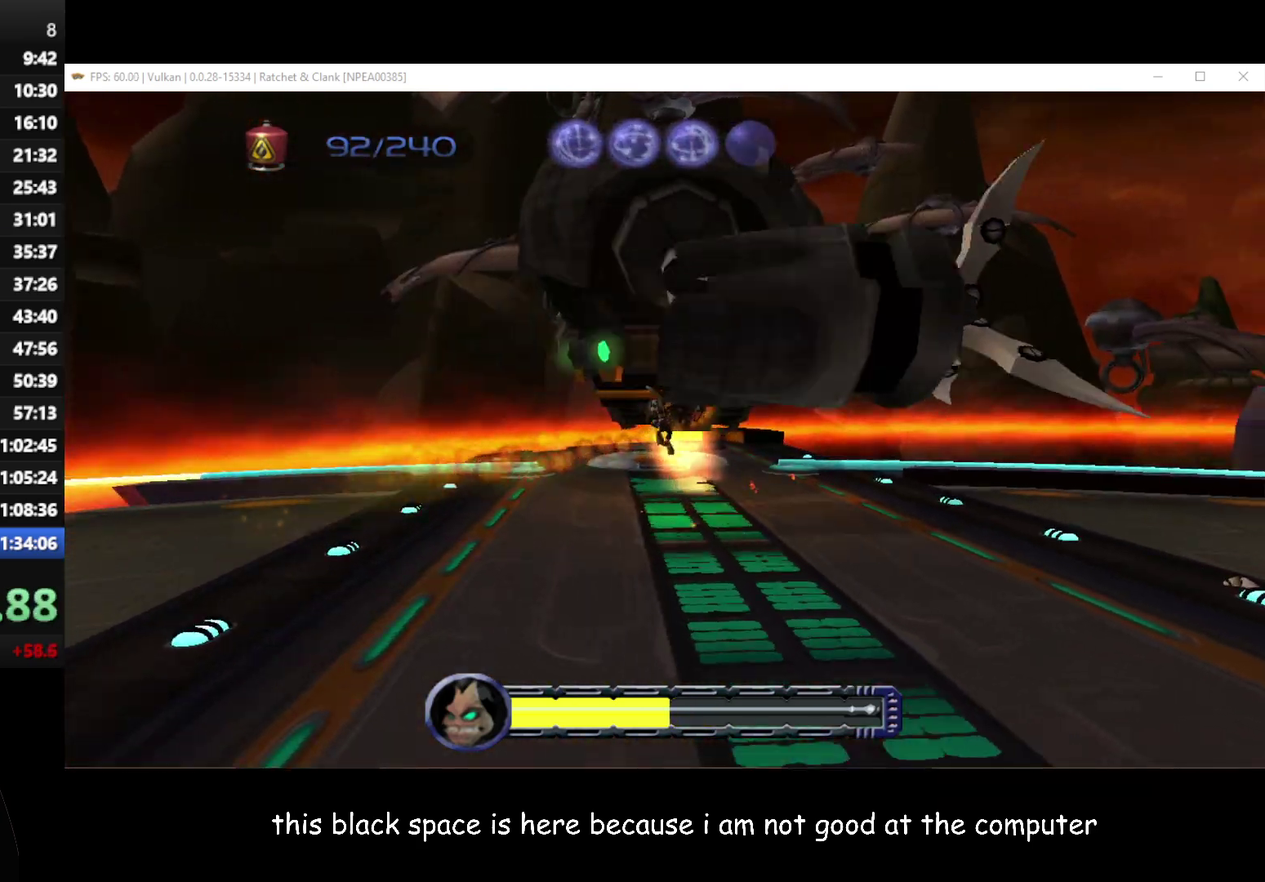
{"buttons": [], "left_stick": "up", "right_stick": "center", "events": [[100, "B", "up"], [183, "left_stick", "up"]]}
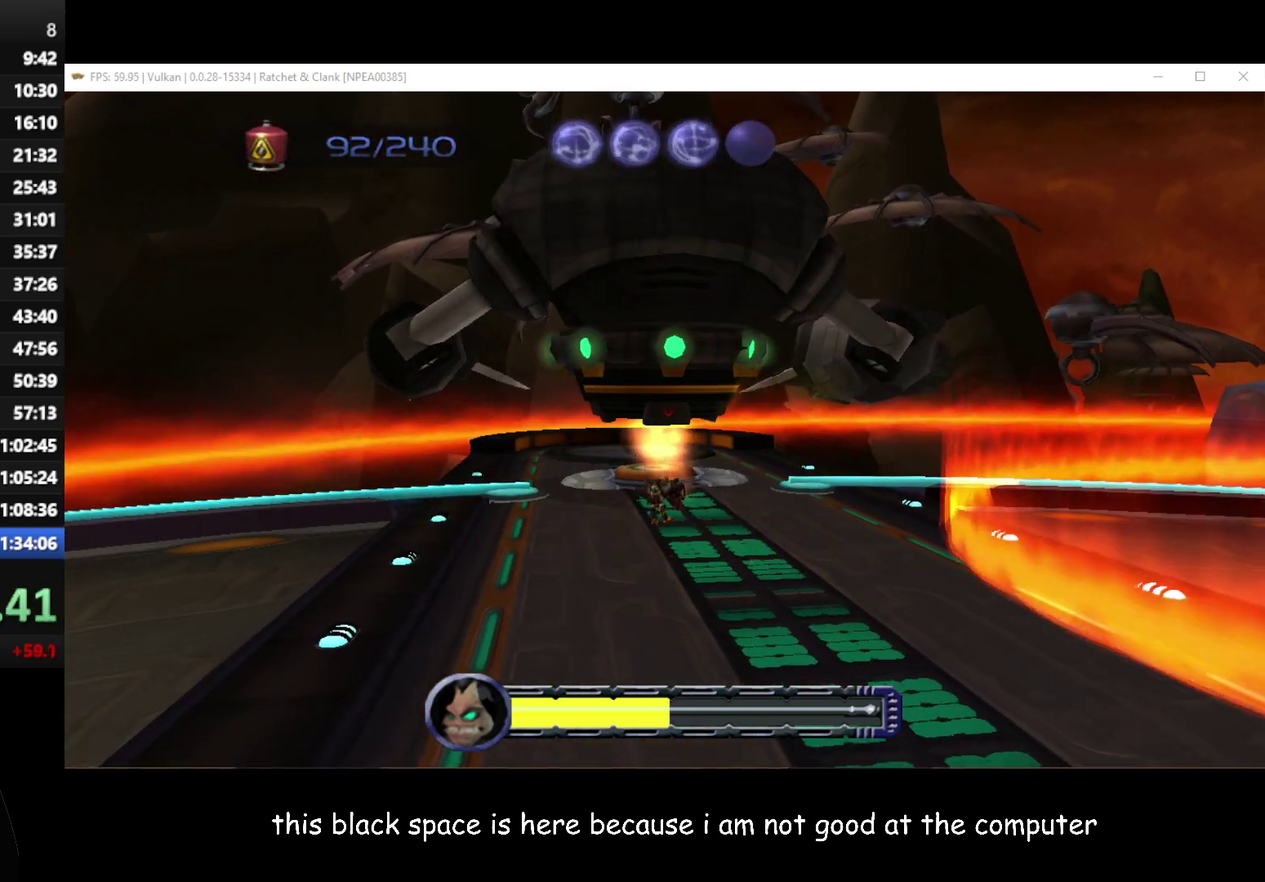
{"buttons": [], "left_stick": "up", "right_stick": "center", "events": [[17, "A", "down"], [283, "A", "up"], [333, "A", "down"], [417, "A", "up"]]}
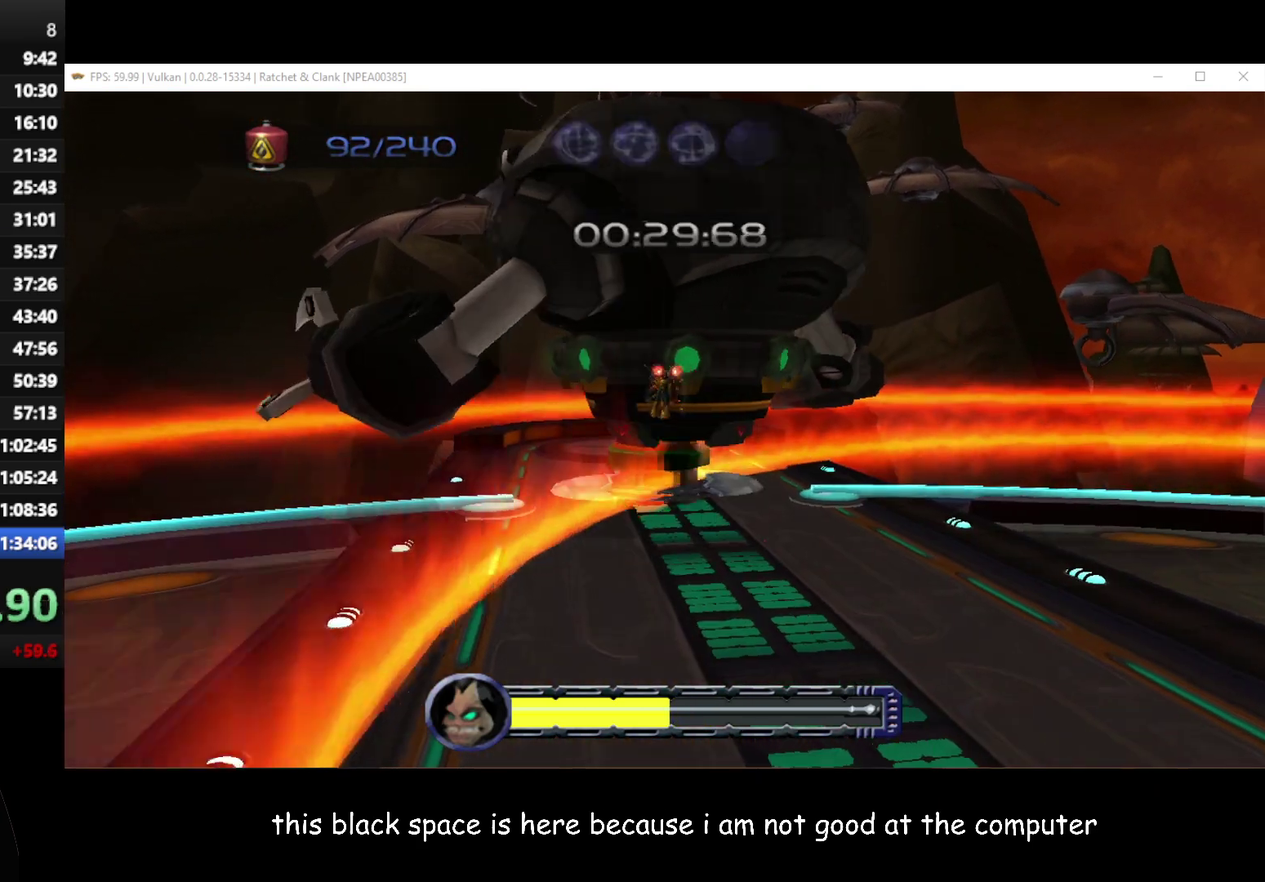
{"buttons": ["B"], "left_stick": "up-right", "right_stick": "center", "events": [[17, "B", "down"], [200, "left_stick", "up-right"]]}
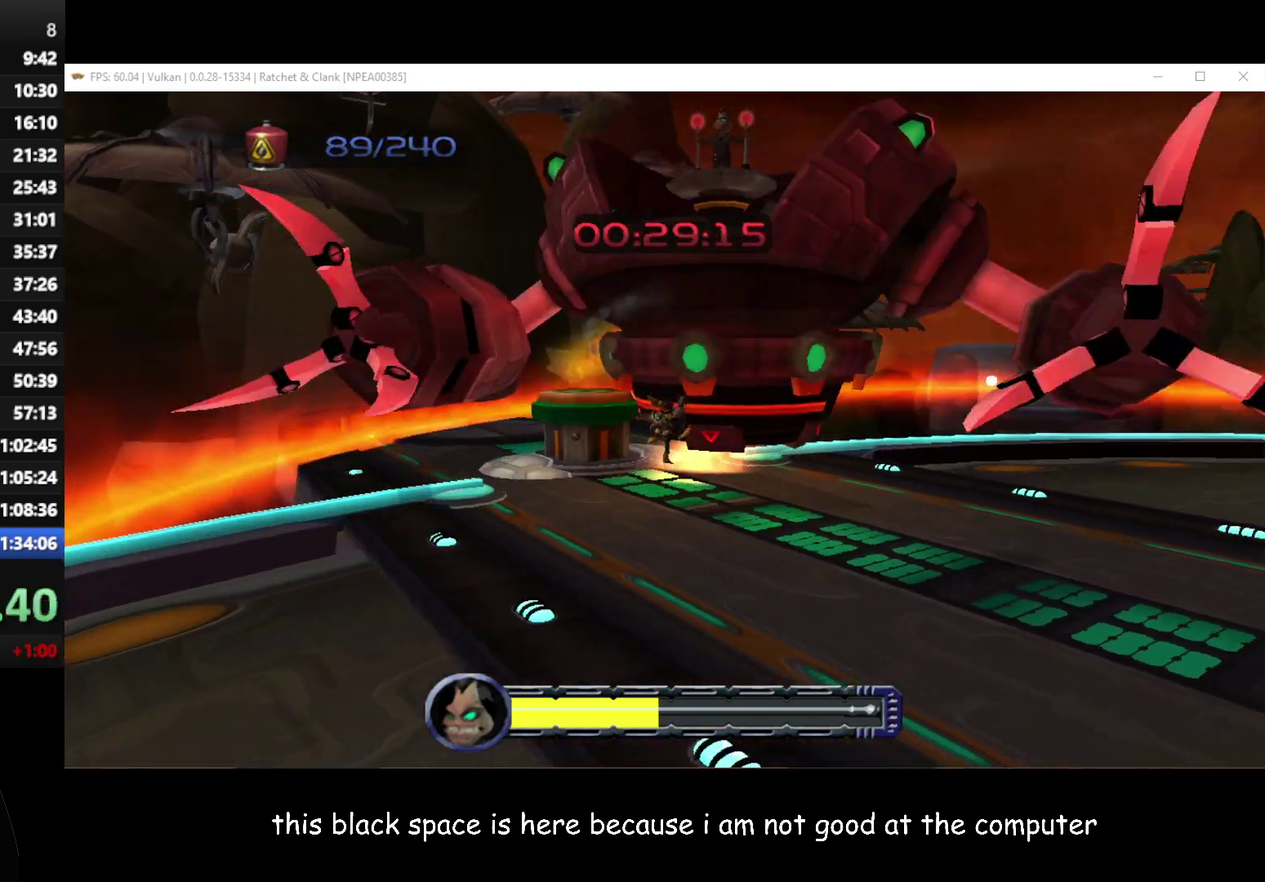
{"buttons": ["B"], "left_stick": "up-right", "right_stick": "center", "events": [[33, "left_stick", "right"], [200, "left_stick", "up-right"]]}
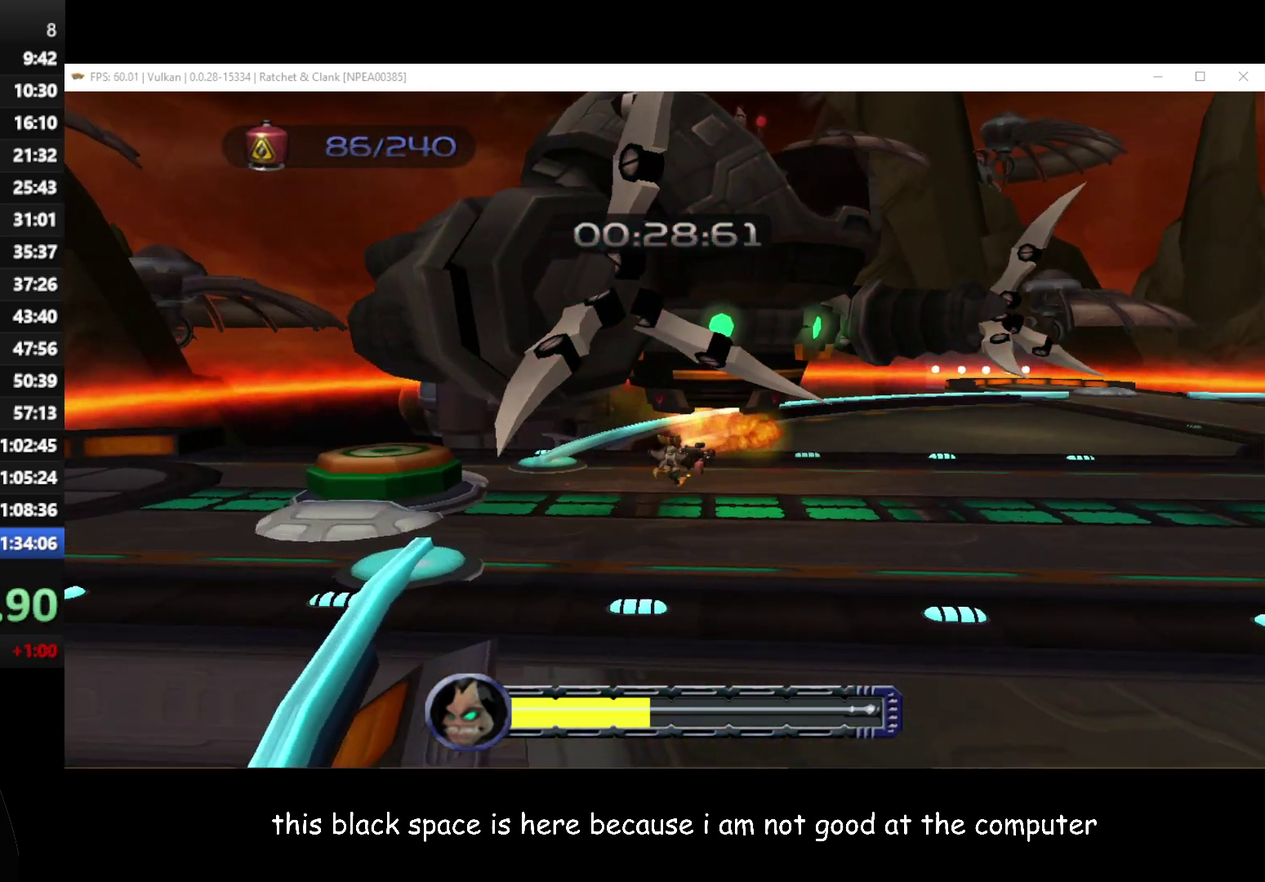
{"buttons": ["A", "R1"], "left_stick": "up-right", "right_stick": "center", "events": [[33, "B", "up"], [233, "A", "down"], [250, "R1", "down"]]}
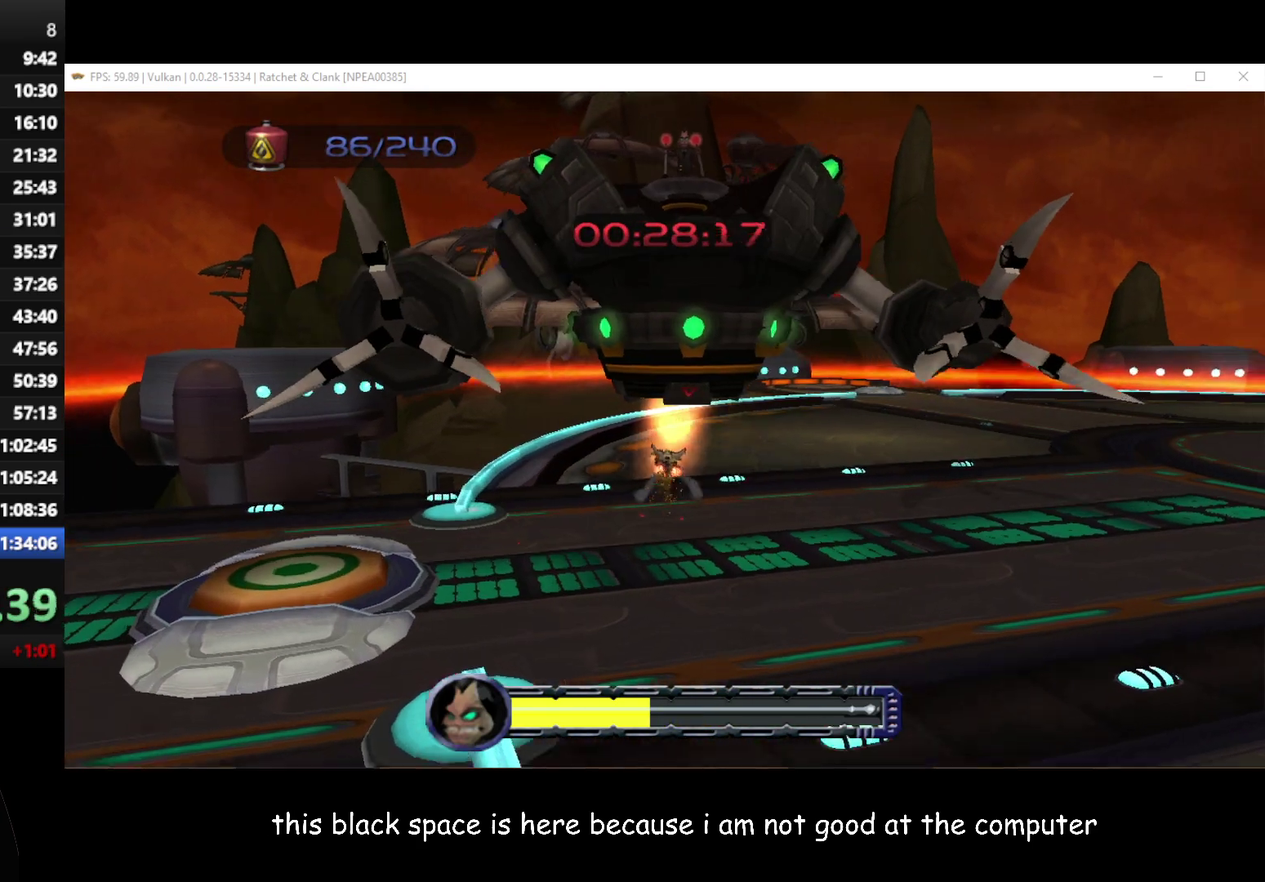
{"buttons": [], "left_stick": "up-right", "right_stick": "center", "events": [[117, "A", "up"], [117, "R1", "up"]]}
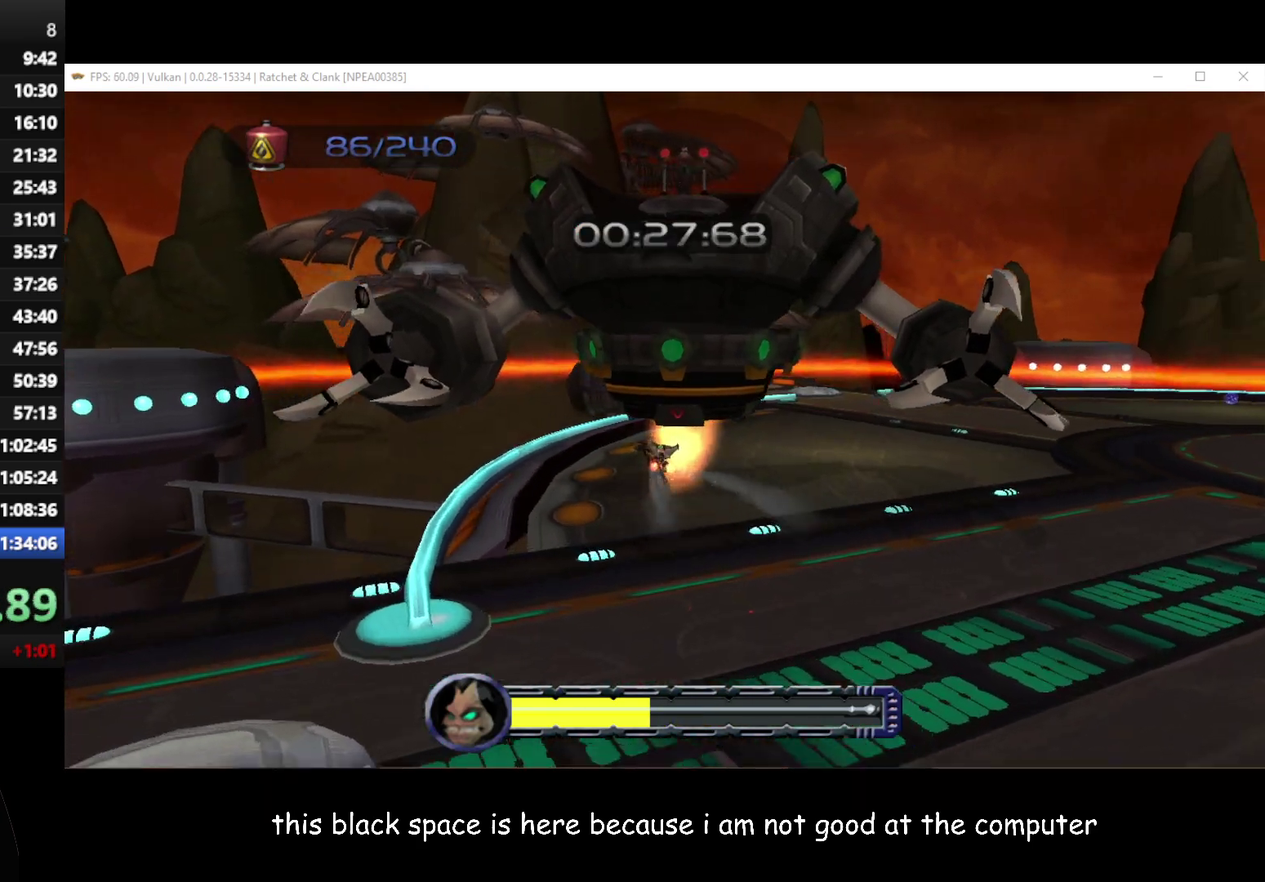
{"buttons": [], "left_stick": "up-right", "right_stick": "center", "events": []}
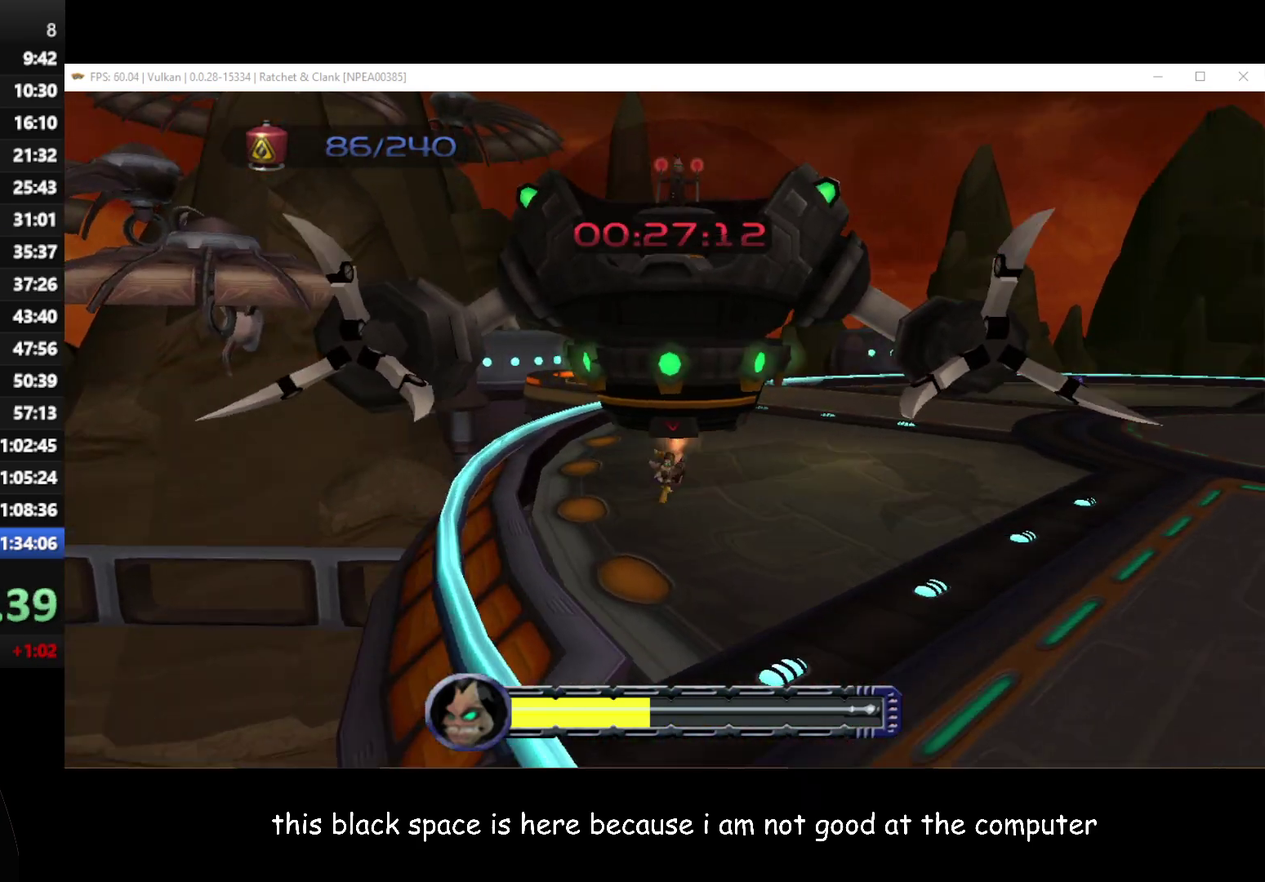
{"buttons": [], "left_stick": "up", "right_stick": "center", "events": [[50, "A", "down"], [83, "R1", "down"], [133, "left_stick", "up"], [233, "left_stick", "up-left"], [250, "R1", "up"], [317, "A", "up"], [500, "left_stick", "up"]]}
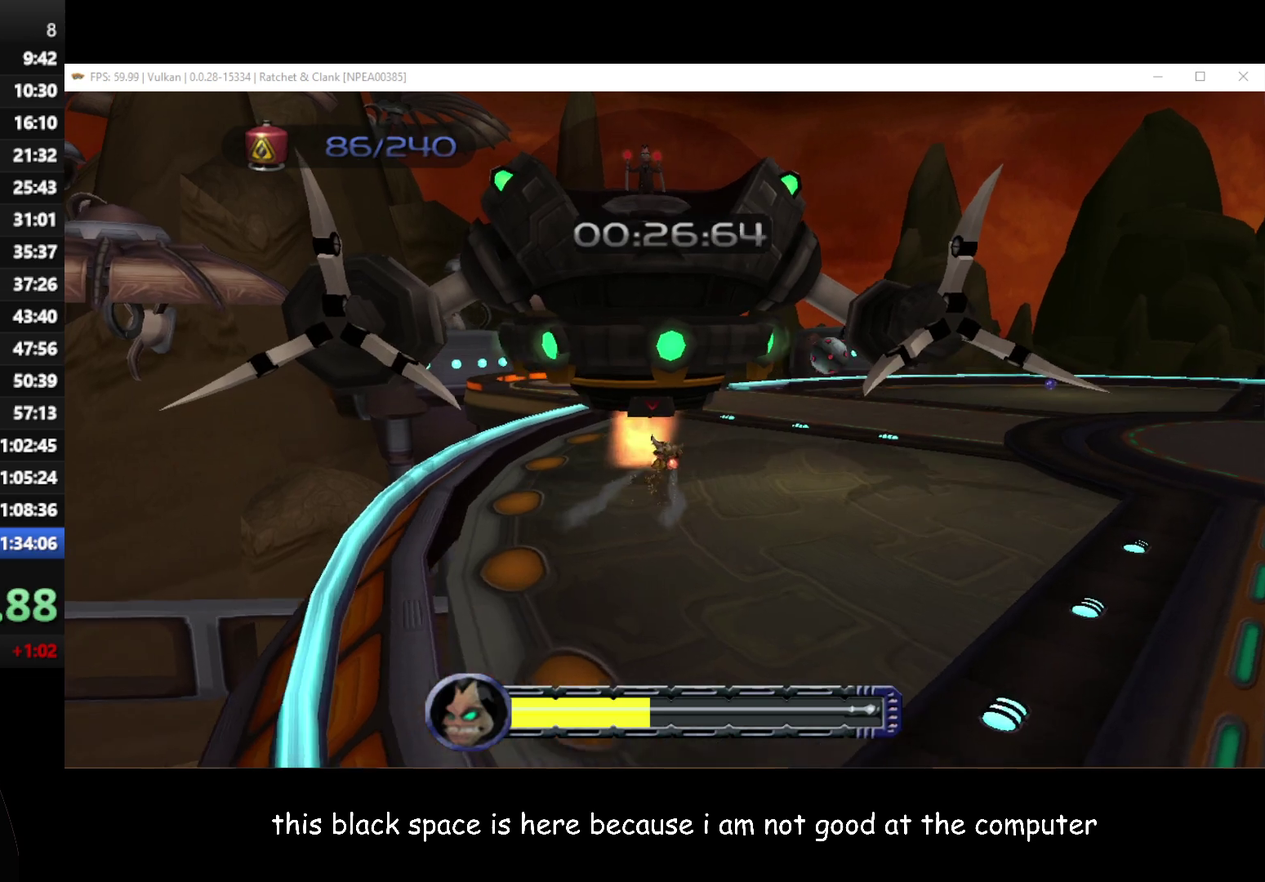
{"buttons": ["A"], "left_stick": "up", "right_stick": "center", "events": [[450, "A", "down"]]}
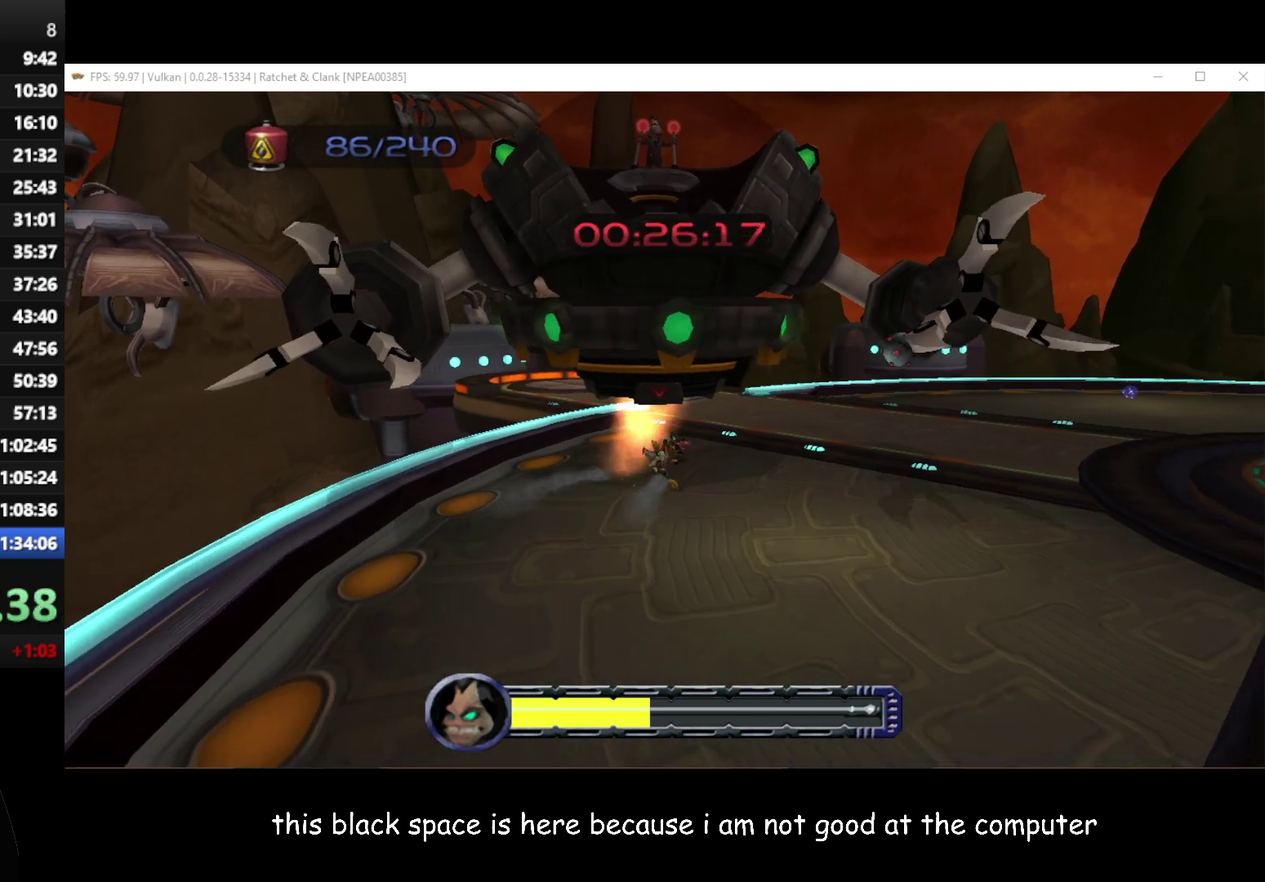
{"buttons": ["B"], "left_stick": "up", "right_stick": "center", "events": [[200, "A", "up"], [250, "B", "down"]]}
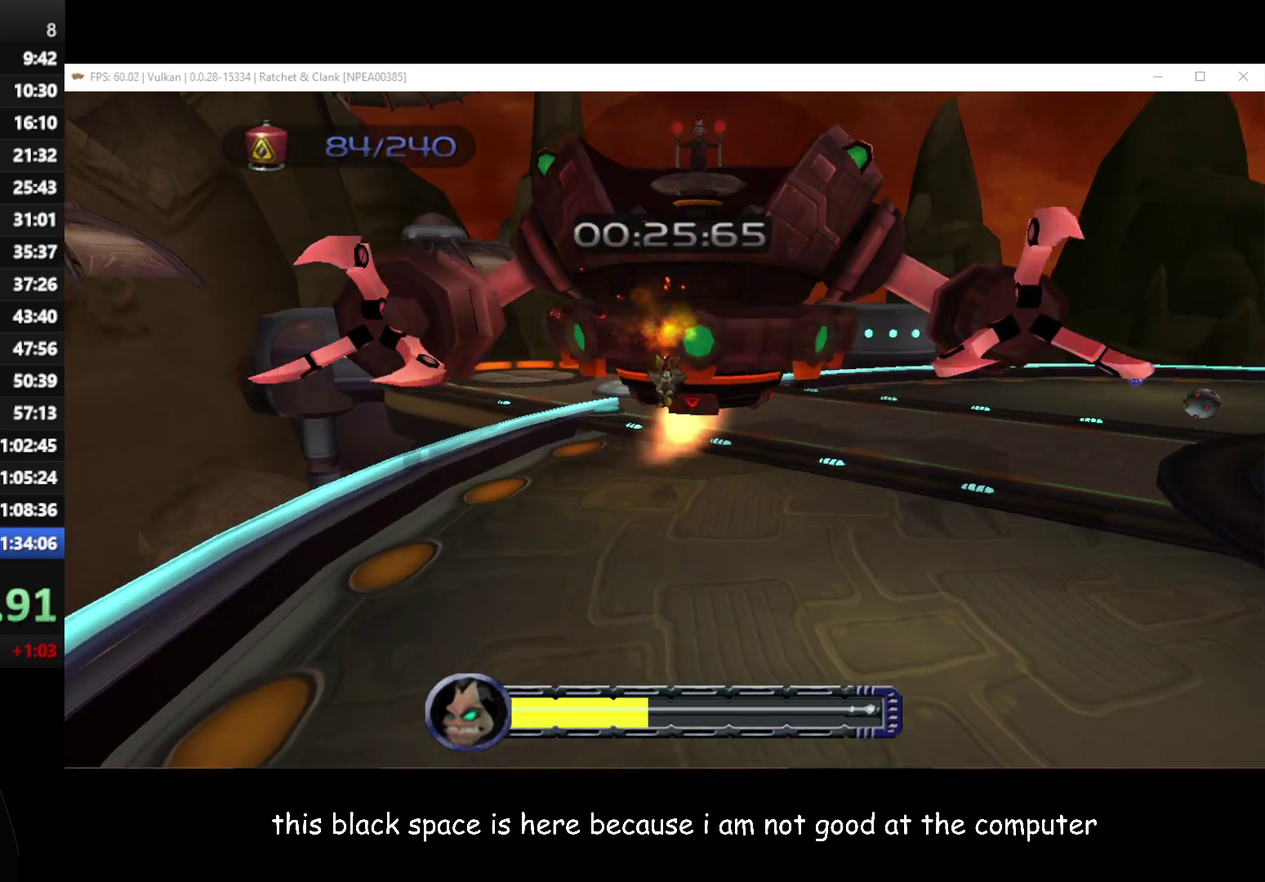
{"buttons": [], "left_stick": "up-right", "right_stick": "center", "events": [[33, "left_stick", "up-right"], [433, "B", "up"]]}
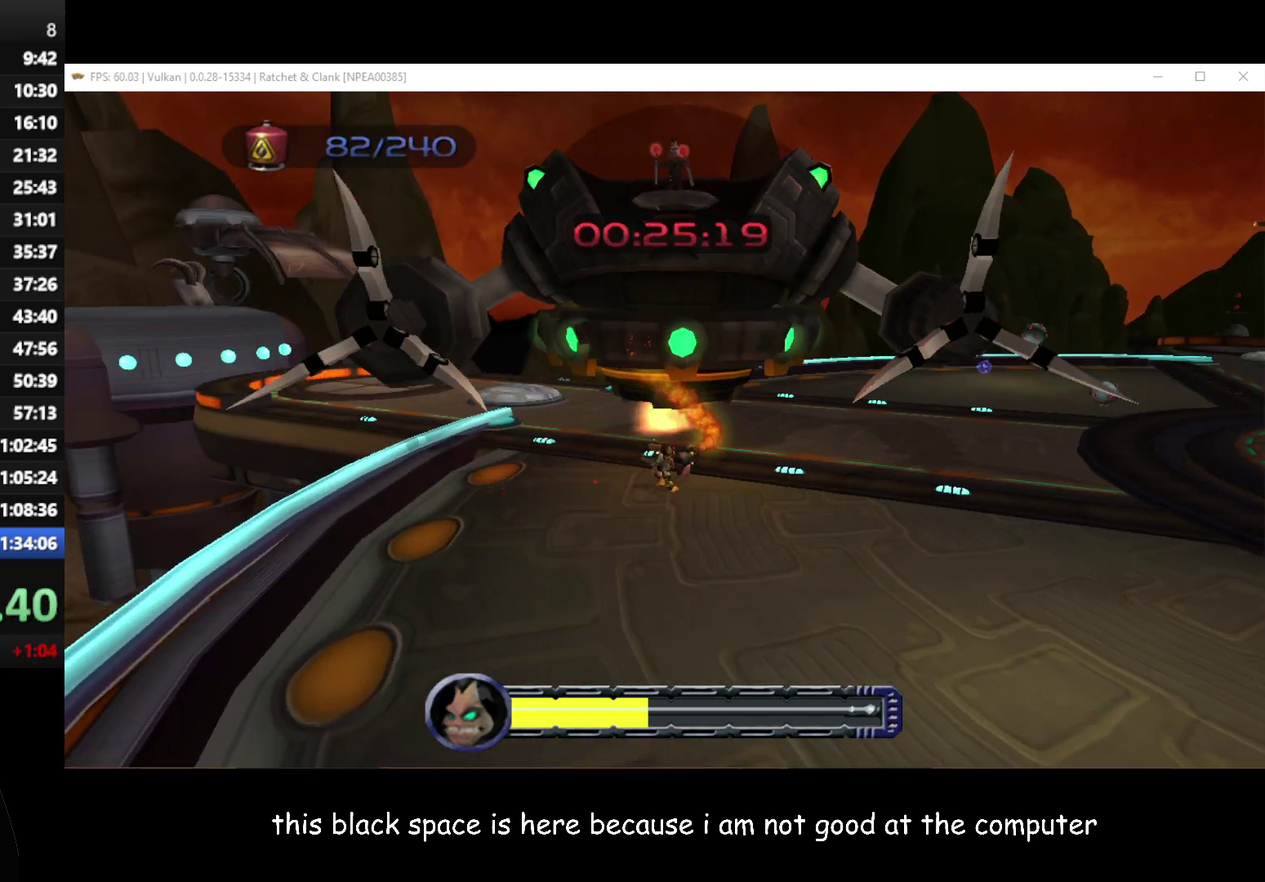
{"buttons": [], "left_stick": "up-right", "right_stick": "center", "events": [[117, "A", "down"], [117, "R1", "down"], [500, "A", "up"], [500, "R1", "up"]]}